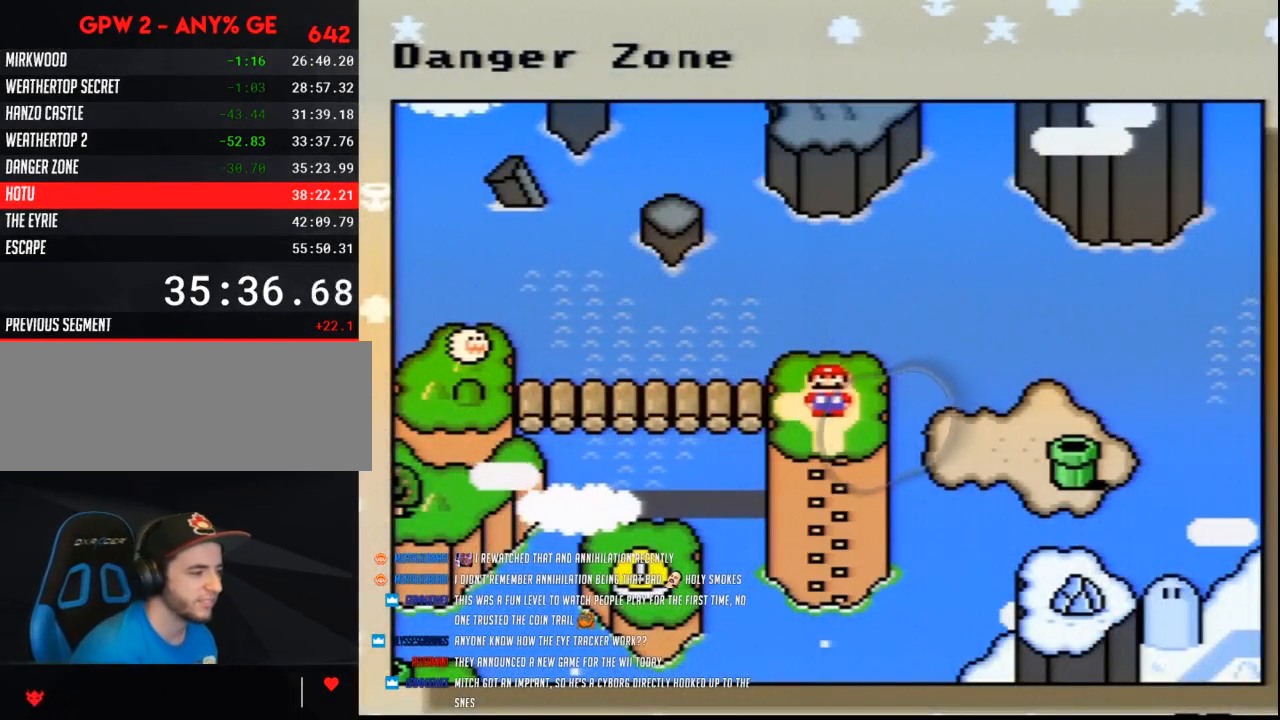
Gameplay with a controller (Nintendo layout); each line is a JSON object with the inputs held at the frame after it. "events" lists button and stick changes between this image and that frame as [ms after this image, input, new state], when the widget could be followed in between. Not read: L3 R3.
{"buttons": [], "events": [[417, "DPAD_DOWN", "down"], [483, "DPAD_DOWN", "up"]]}
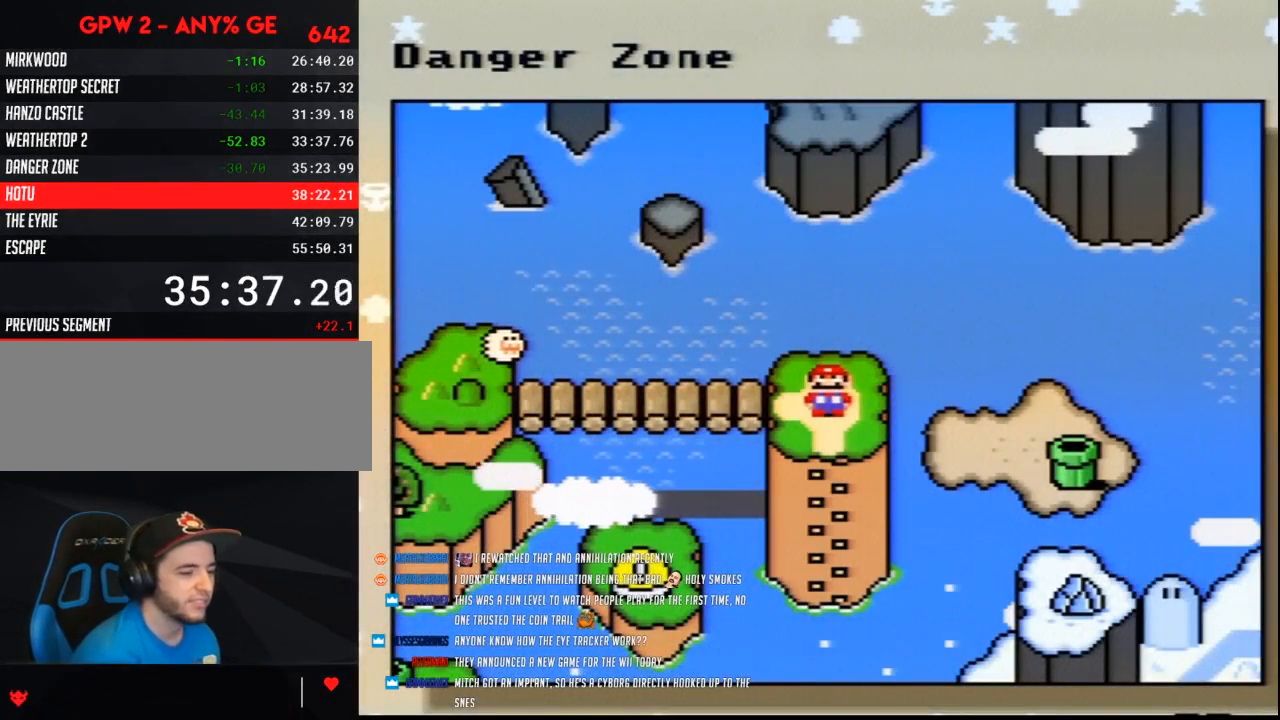
{"buttons": [], "events": [[133, "DPAD_DOWN", "down"], [167, "DPAD_DOWN", "up"], [300, "DPAD_DOWN", "down"], [333, "DPAD_DOWN", "up"], [417, "DPAD_DOWN", "down"], [483, "DPAD_DOWN", "up"]]}
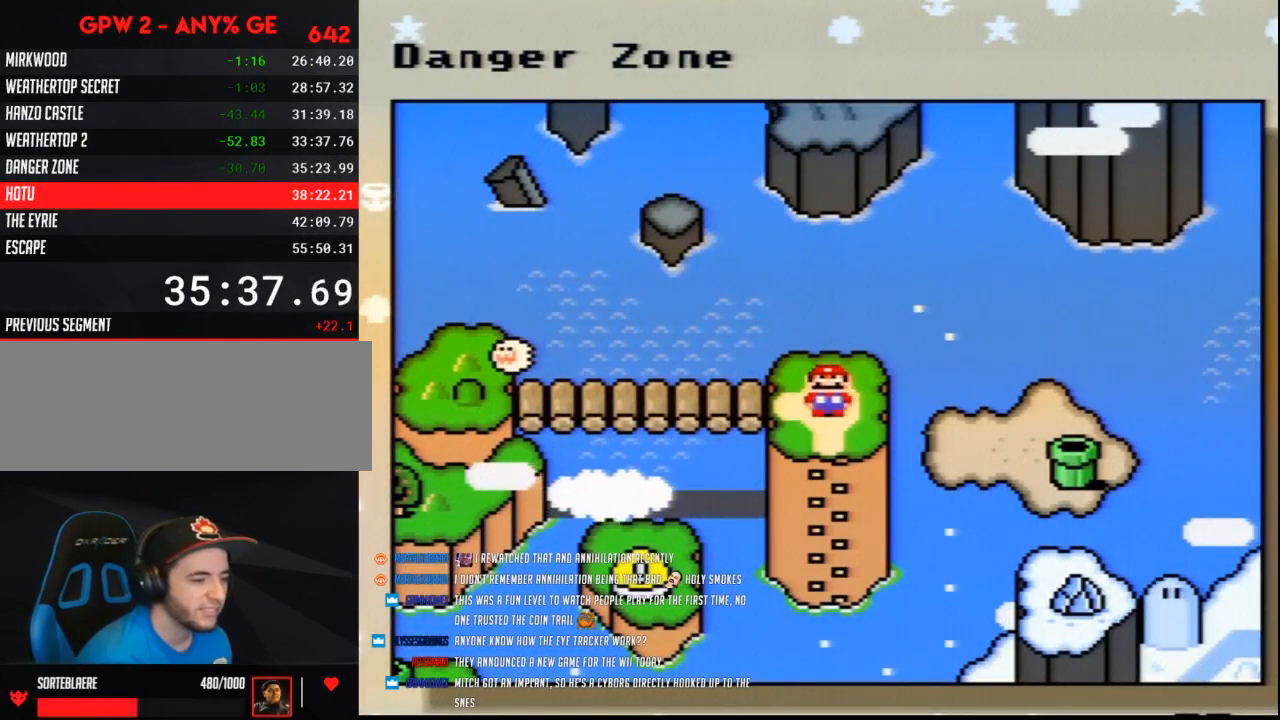
{"buttons": [], "events": [[117, "DPAD_DOWN", "down"], [150, "DPAD_DOWN", "up"], [267, "DPAD_DOWN", "down"], [300, "DPAD_DOWN", "up"], [417, "DPAD_DOWN", "down"], [483, "DPAD_DOWN", "up"]]}
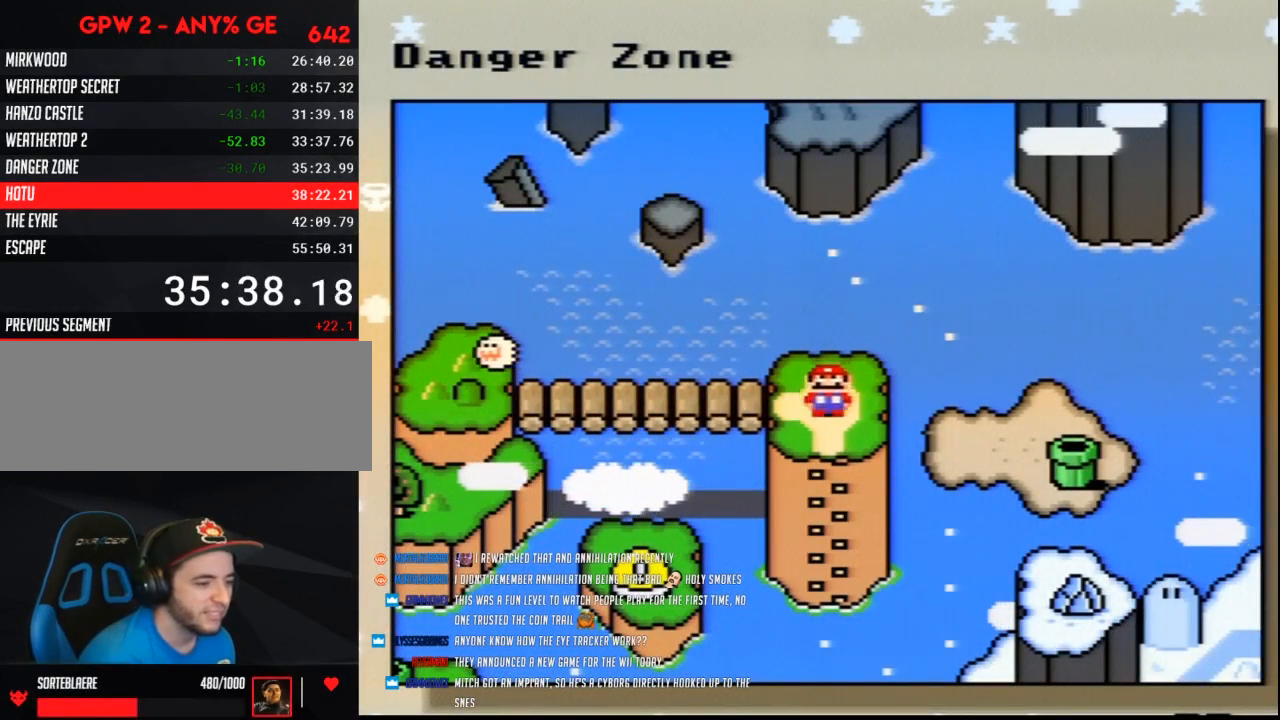
{"buttons": [], "events": [[117, "DPAD_DOWN", "down"], [150, "DPAD_DOWN", "up"], [450, "DPAD_DOWN", "down"], [483, "DPAD_DOWN", "up"]]}
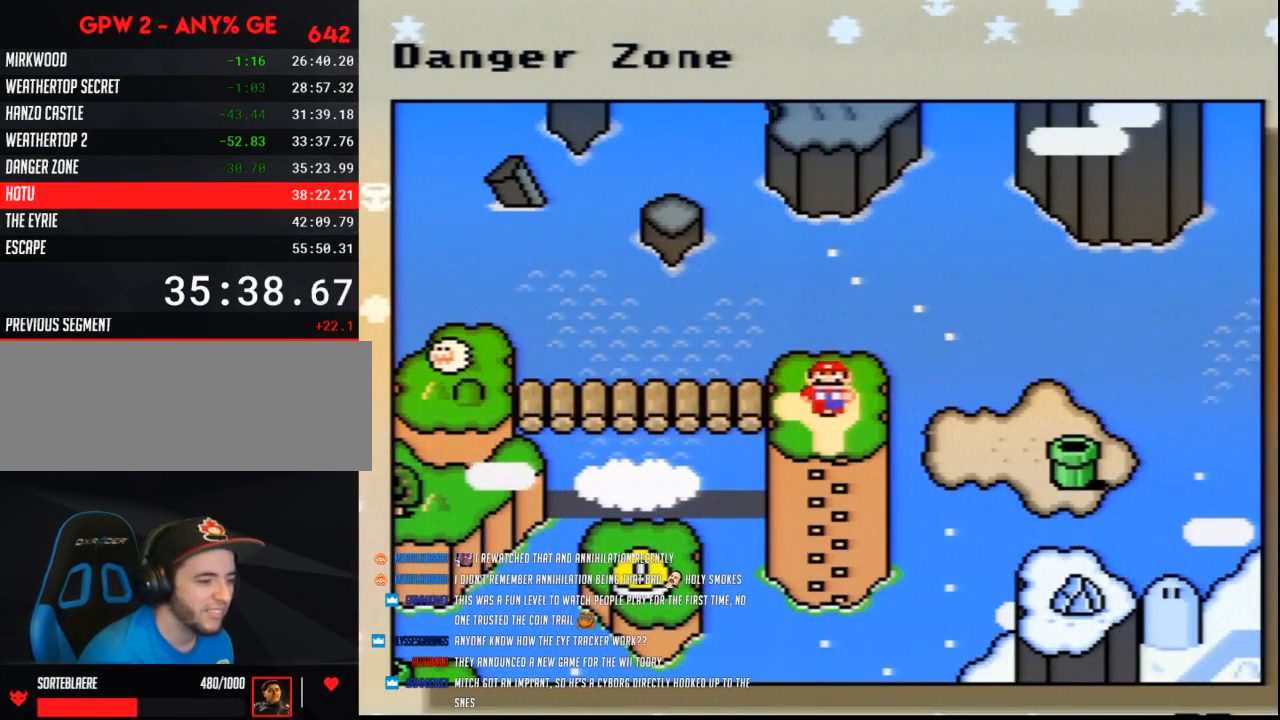
{"buttons": [], "events": [[267, "DPAD_DOWN", "down"], [367, "DPAD_DOWN", "up"]]}
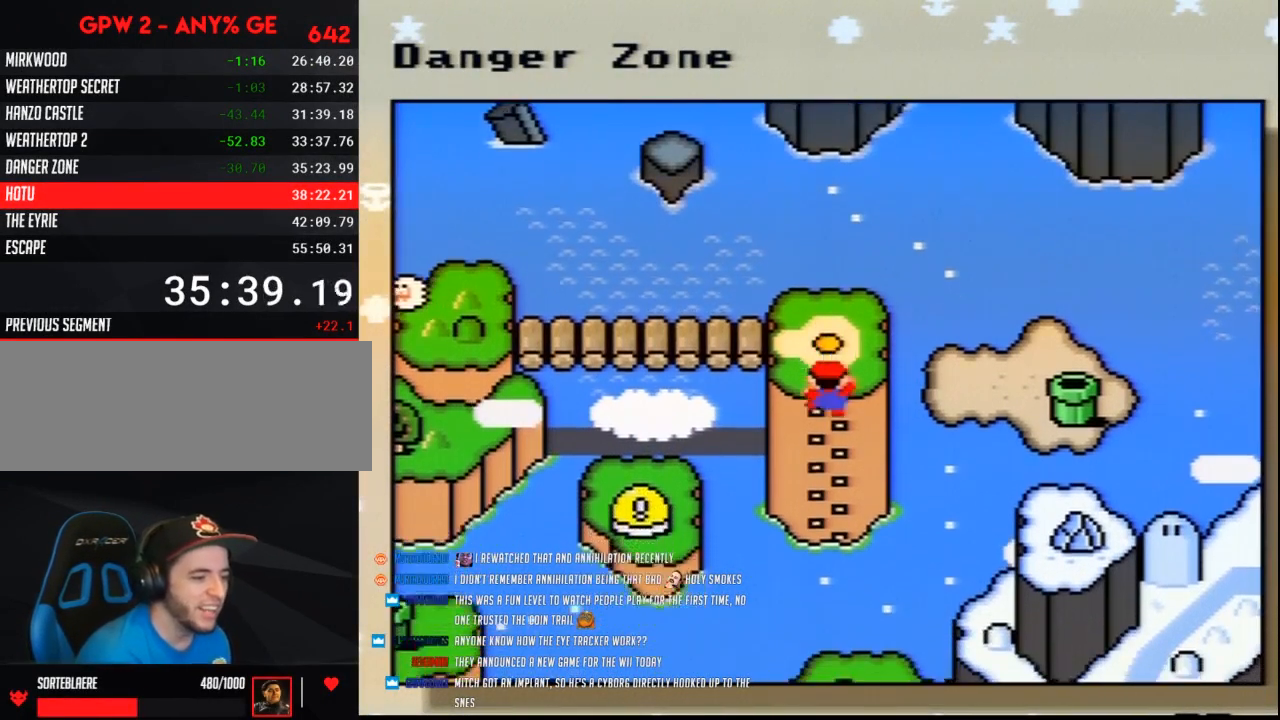
{"buttons": [], "events": [[233, "DPAD_DOWN", "down"], [300, "DPAD_DOWN", "up"]]}
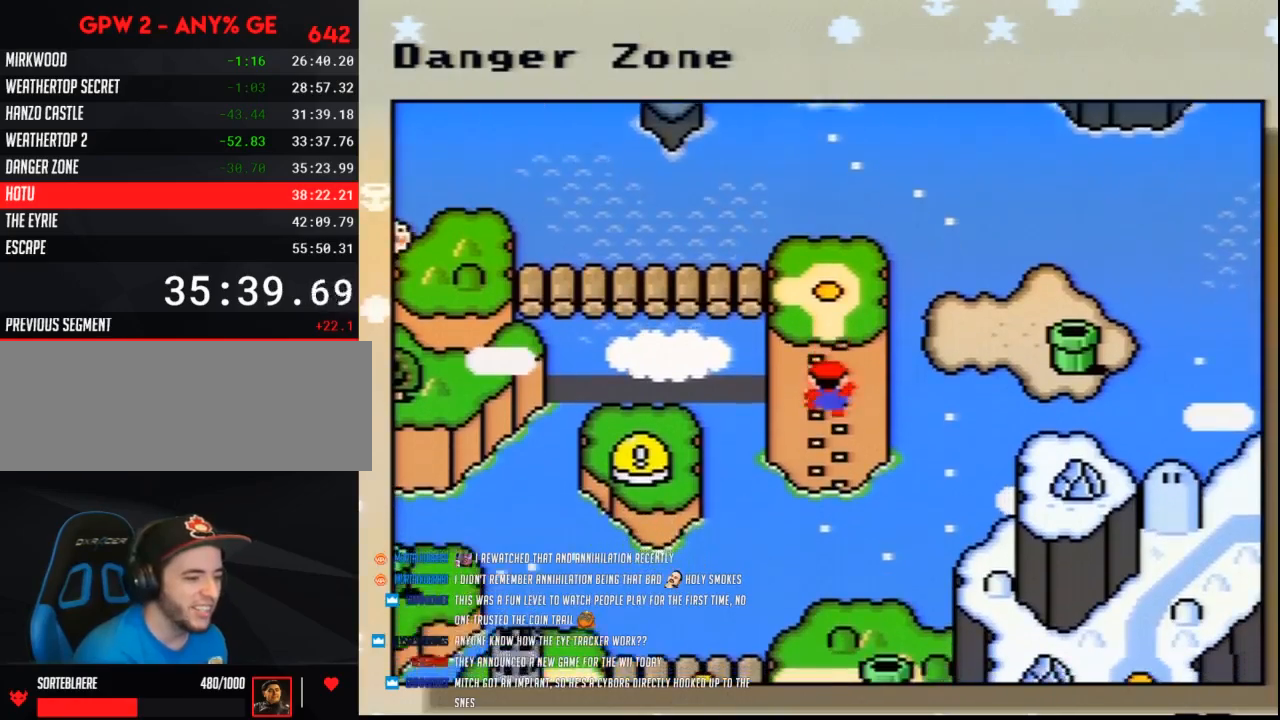
{"buttons": ["DPAD_DOWN"], "events": [[300, "DPAD_DOWN", "down"], [333, "DPAD_DOWN", "up"], [483, "DPAD_DOWN", "down"]]}
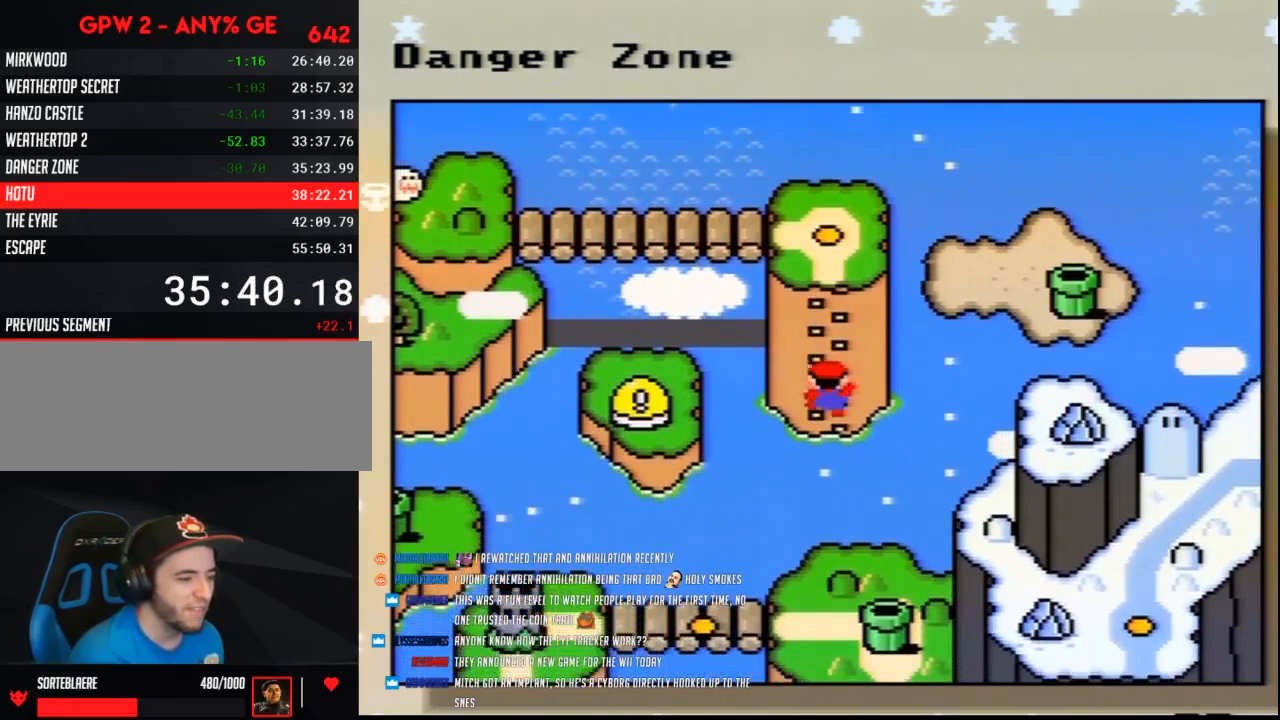
{"buttons": [], "events": [[50, "DPAD_DOWN", "up"], [233, "DPAD_DOWN", "down"], [300, "DPAD_DOWN", "up"]]}
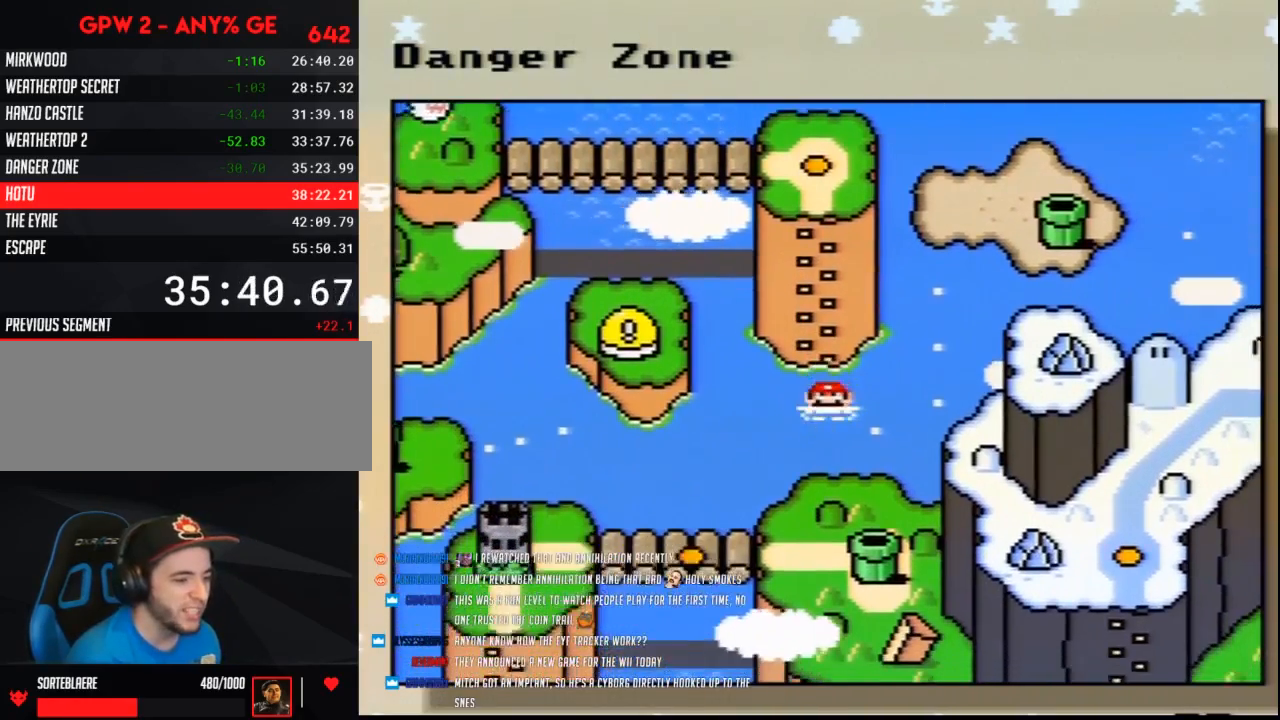
{"buttons": ["DPAD_UP"], "events": [[450, "DPAD_UP", "down"]]}
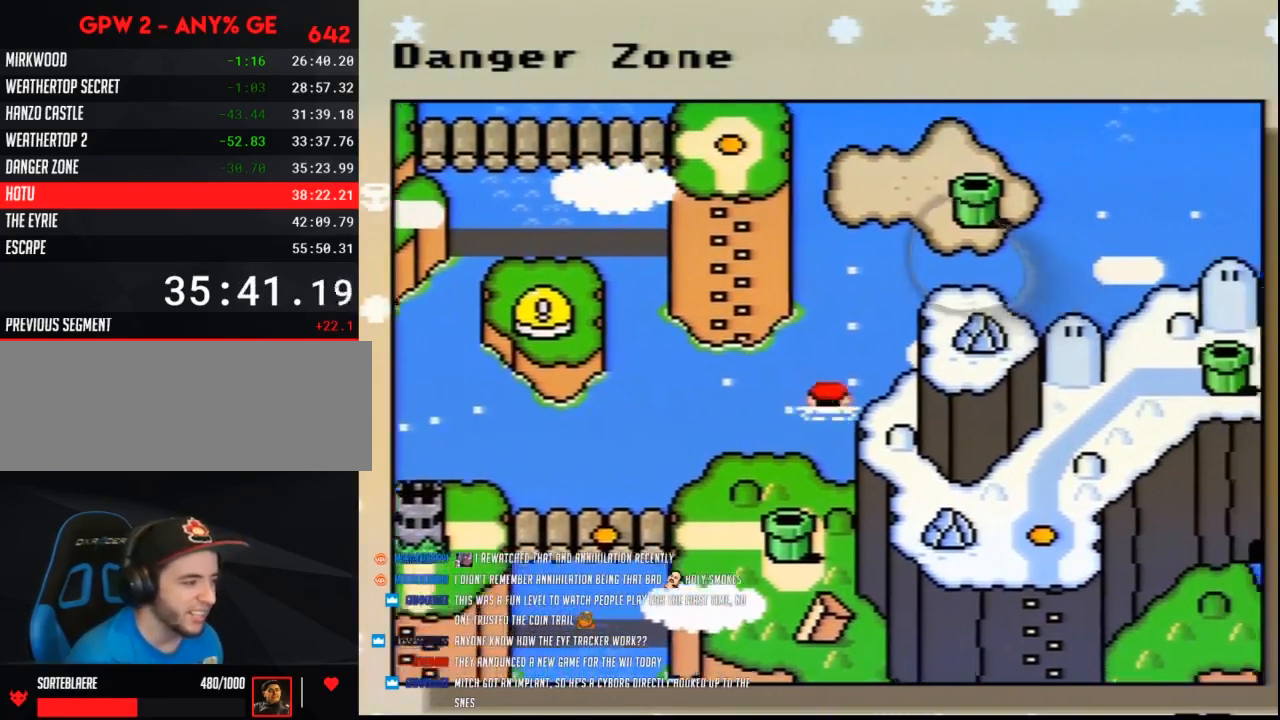
{"buttons": [], "events": [[50, "DPAD_UP", "up"], [200, "DPAD_UP", "down"], [267, "DPAD_UP", "up"], [367, "DPAD_UP", "down"], [483, "DPAD_UP", "up"]]}
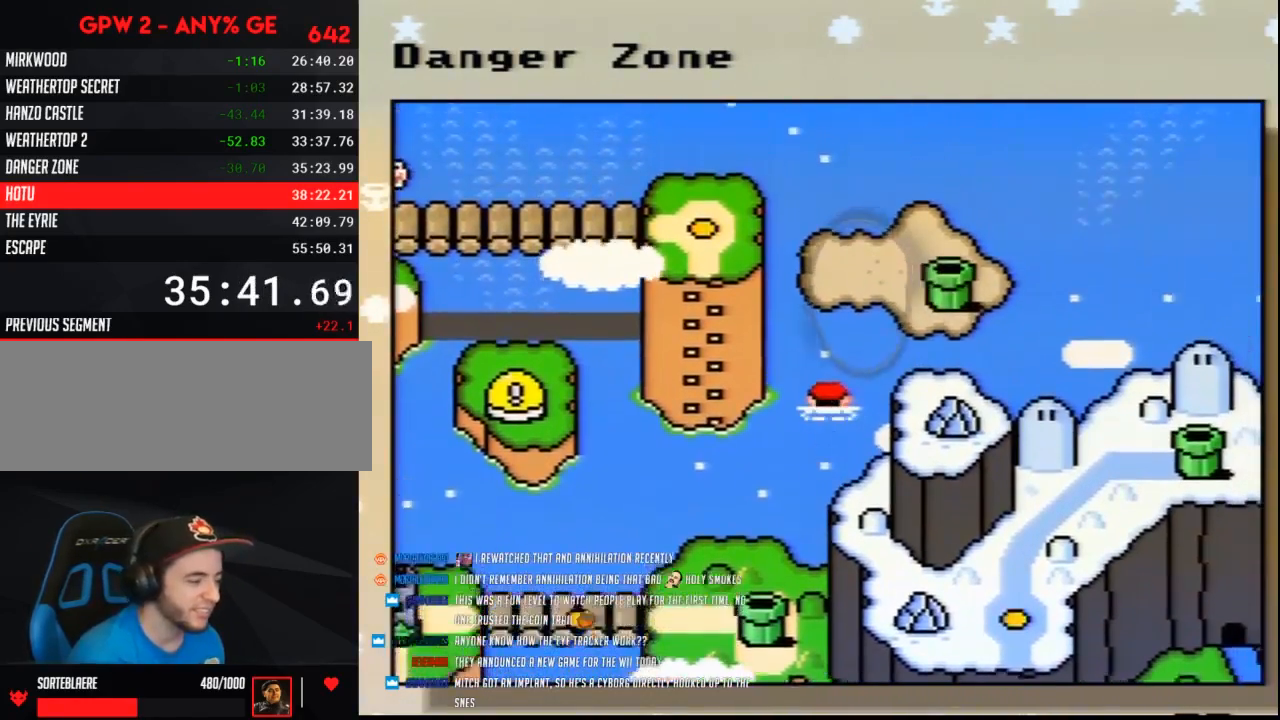
{"buttons": ["DPAD_UP"], "events": [[83, "DPAD_UP", "down"], [200, "DPAD_UP", "up"], [267, "DPAD_UP", "down"], [400, "DPAD_UP", "up"], [483, "DPAD_UP", "down"]]}
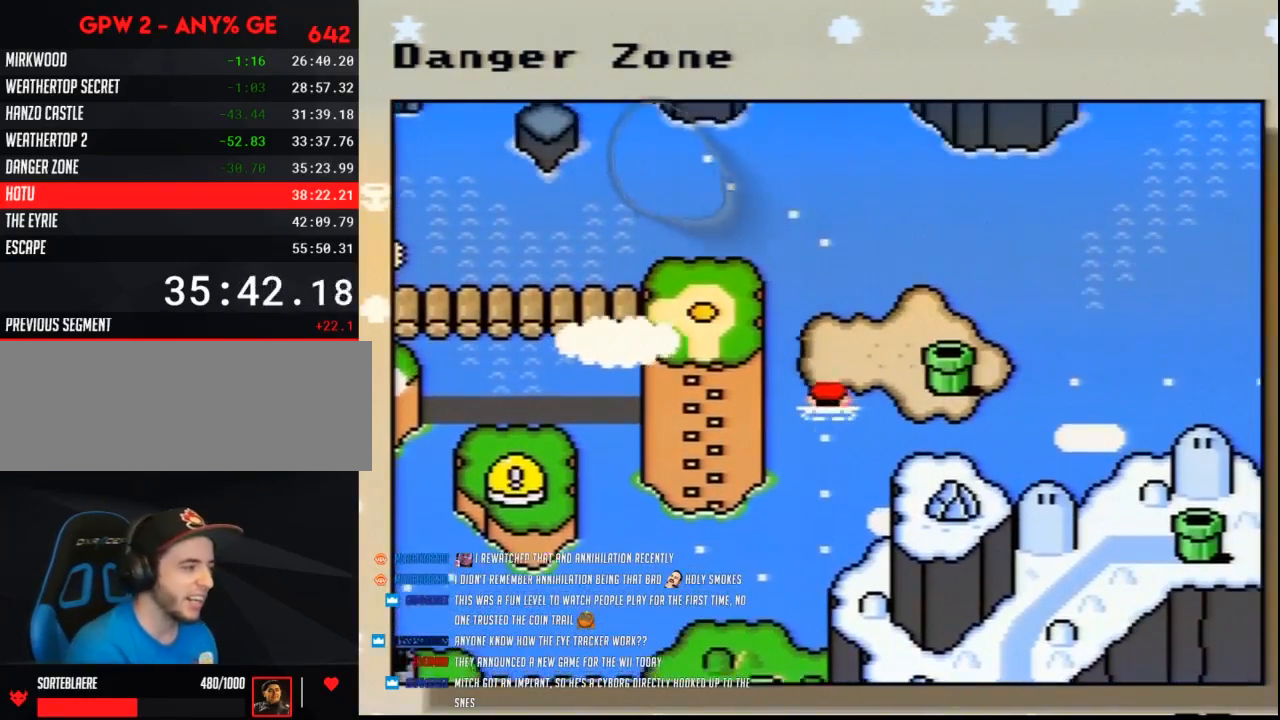
{"buttons": ["A"], "events": [[83, "DPAD_UP", "up"], [300, "A", "down"], [383, "A", "up"], [483, "A", "down"]]}
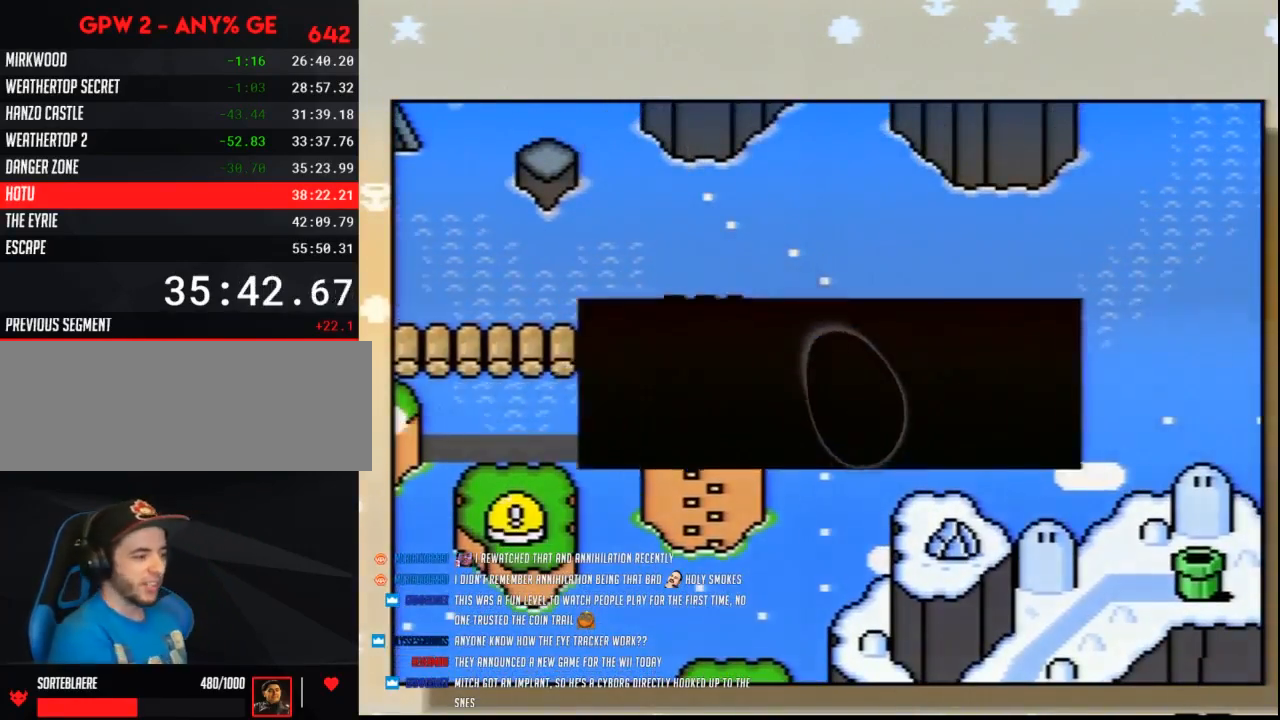
{"buttons": [], "events": [[83, "A", "up"], [150, "A", "down"], [267, "A", "up"], [333, "A", "down"], [417, "A", "up"]]}
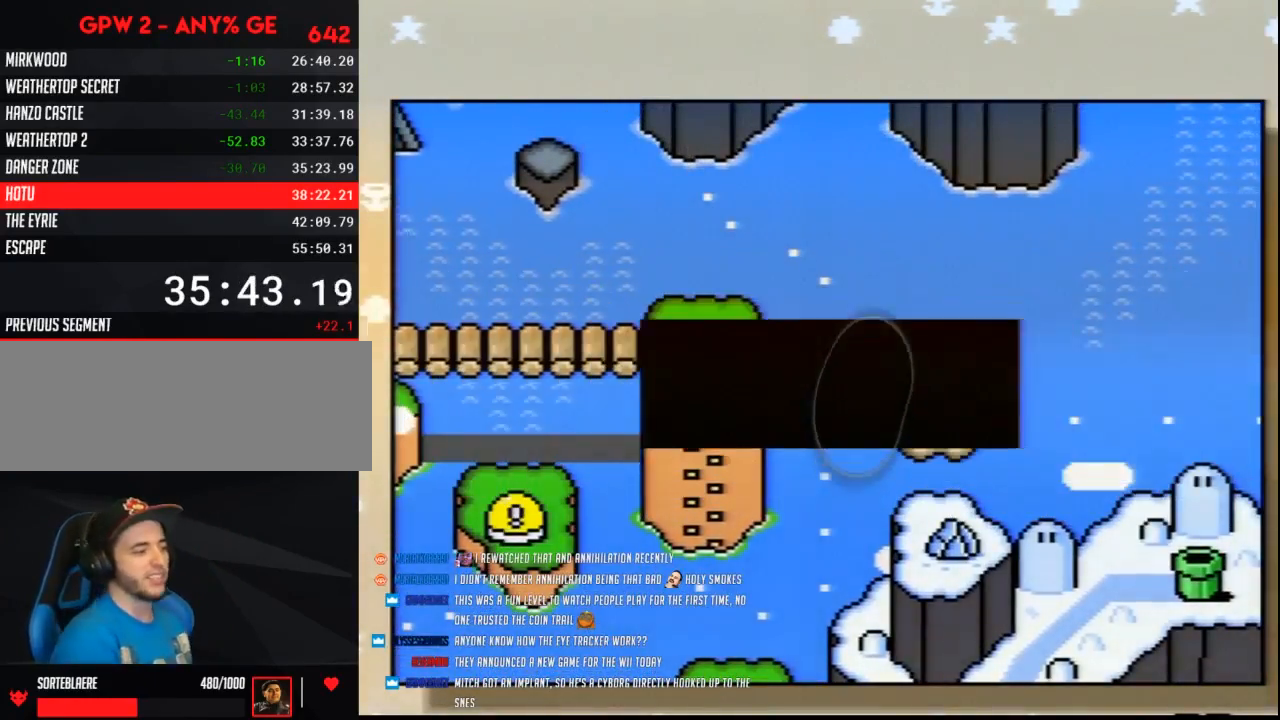
{"buttons": ["DPAD_UP"], "events": [[17, "A", "down"], [83, "A", "up"], [133, "A", "down"], [233, "A", "up"], [417, "DPAD_UP", "down"]]}
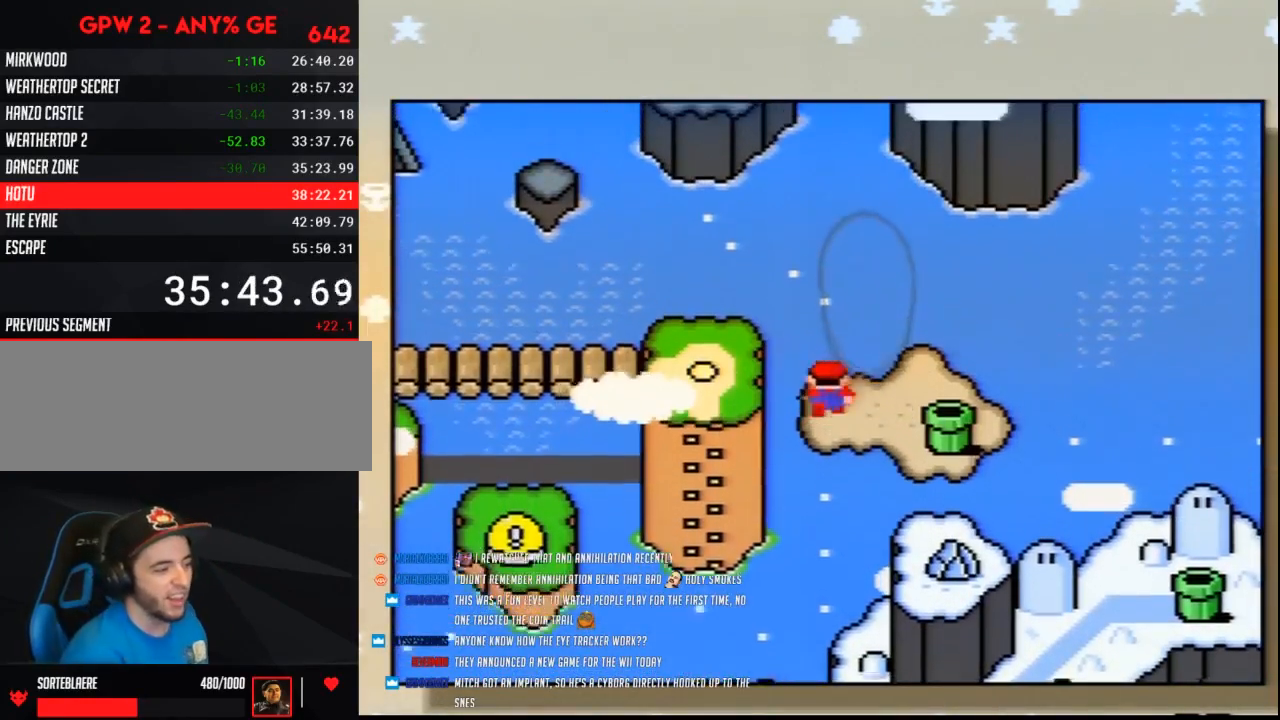
{"buttons": ["A"], "events": [[50, "DPAD_UP", "up"], [150, "DPAD_UP", "down"], [233, "DPAD_UP", "up"], [333, "DPAD_UP", "down"], [350, "DPAD_UP", "up"], [483, "A", "down"]]}
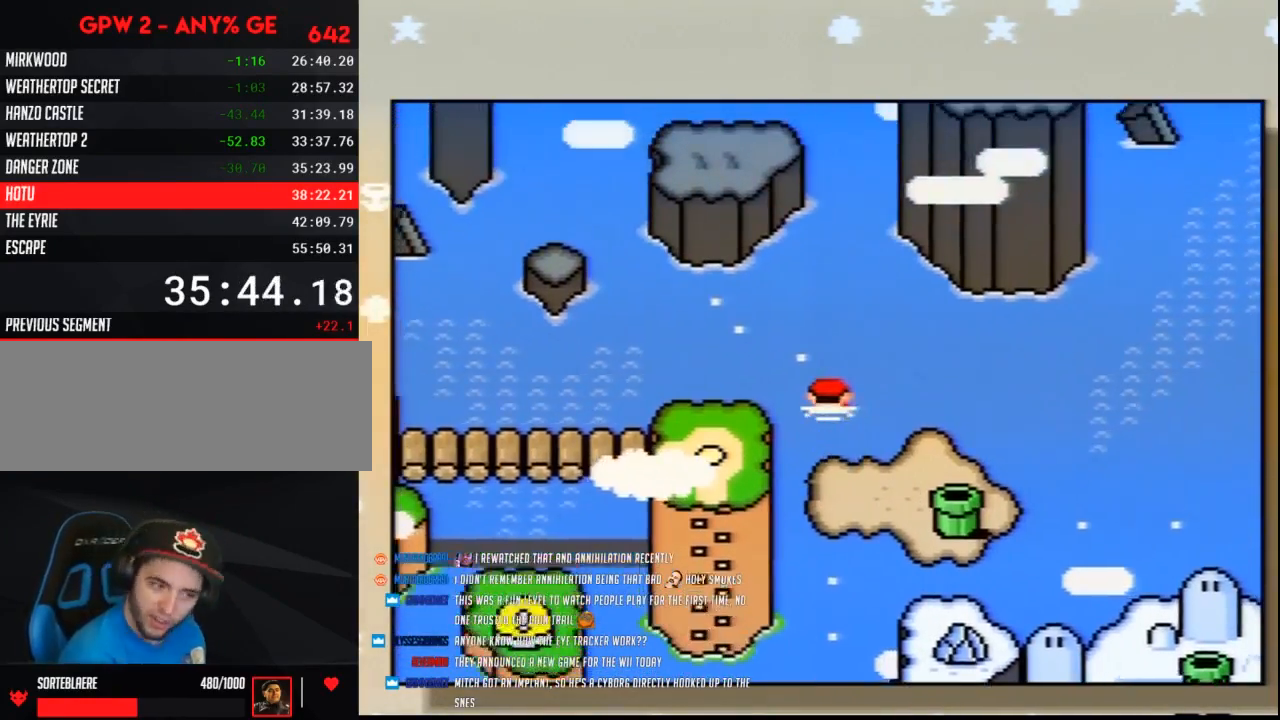
{"buttons": [], "events": [[117, "A", "up"], [167, "A", "down"], [333, "A", "up"], [383, "A", "down"], [483, "A", "up"]]}
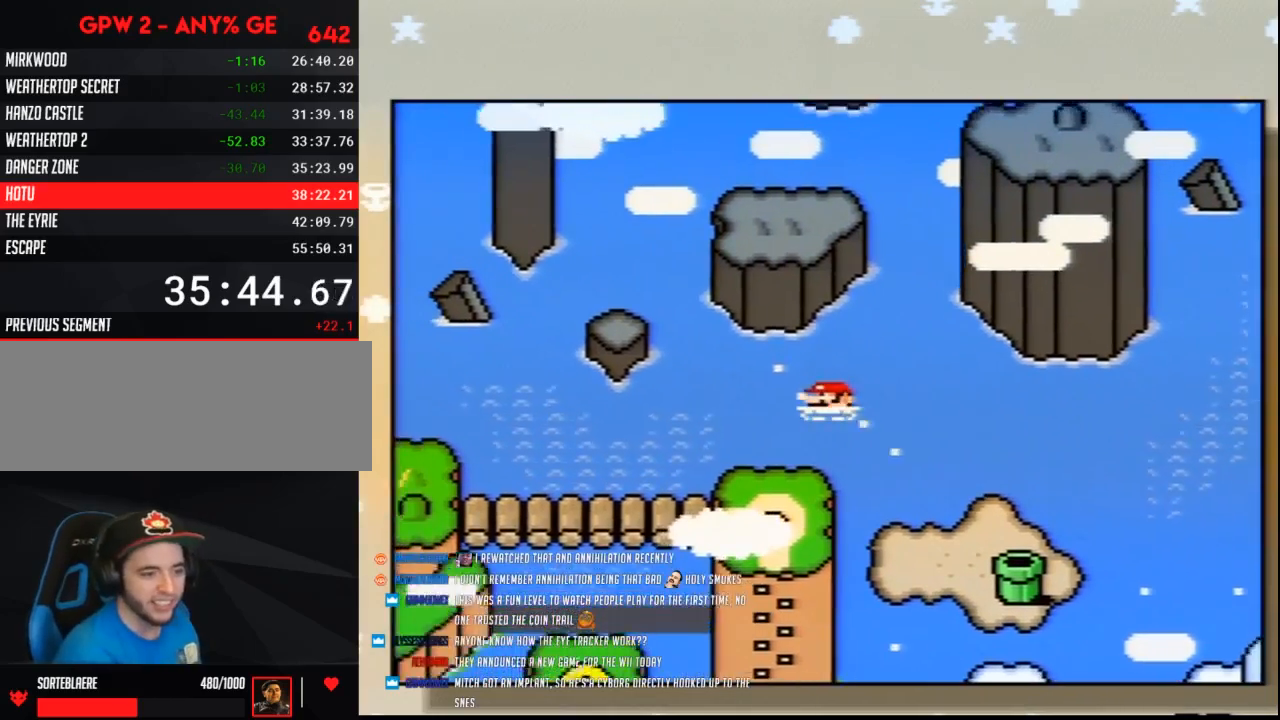
{"buttons": ["A"], "events": [[50, "A", "down"], [167, "A", "up"], [233, "A", "down"], [367, "A", "up"], [417, "A", "down"]]}
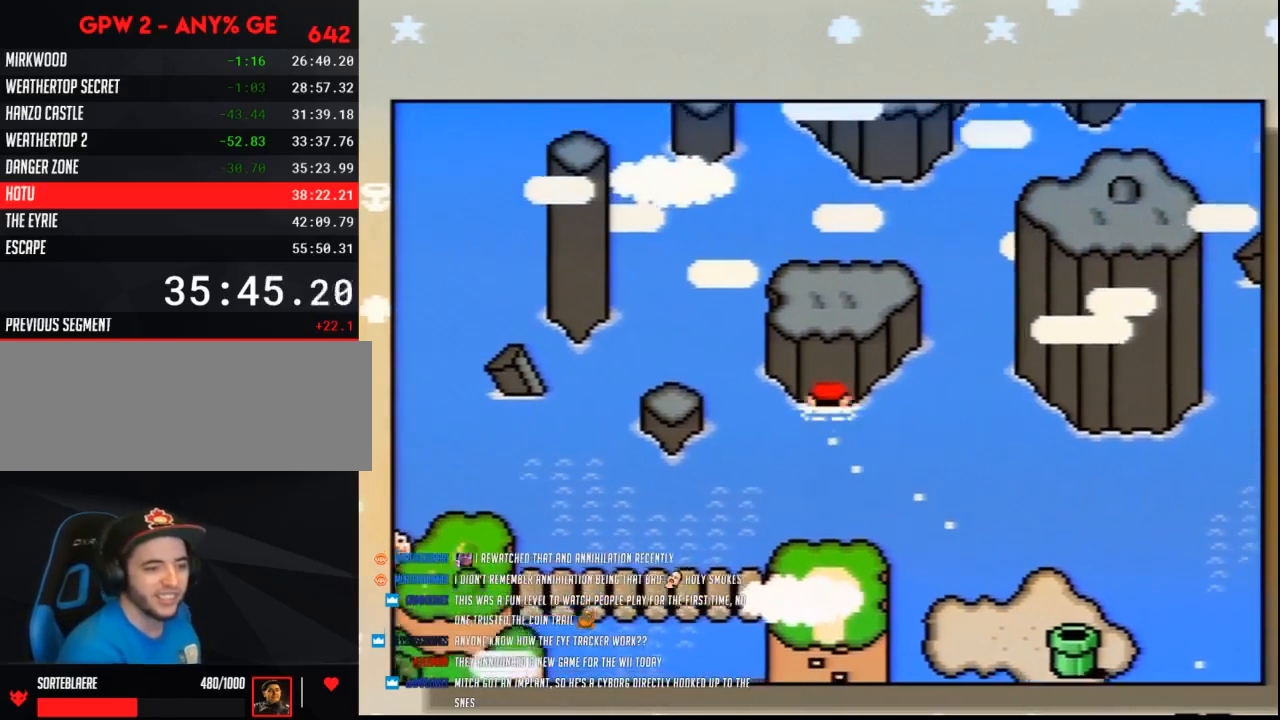
{"buttons": ["A"], "events": [[17, "A", "up"], [83, "A", "down"], [167, "A", "up"], [233, "A", "down"], [367, "A", "up"], [417, "A", "down"]]}
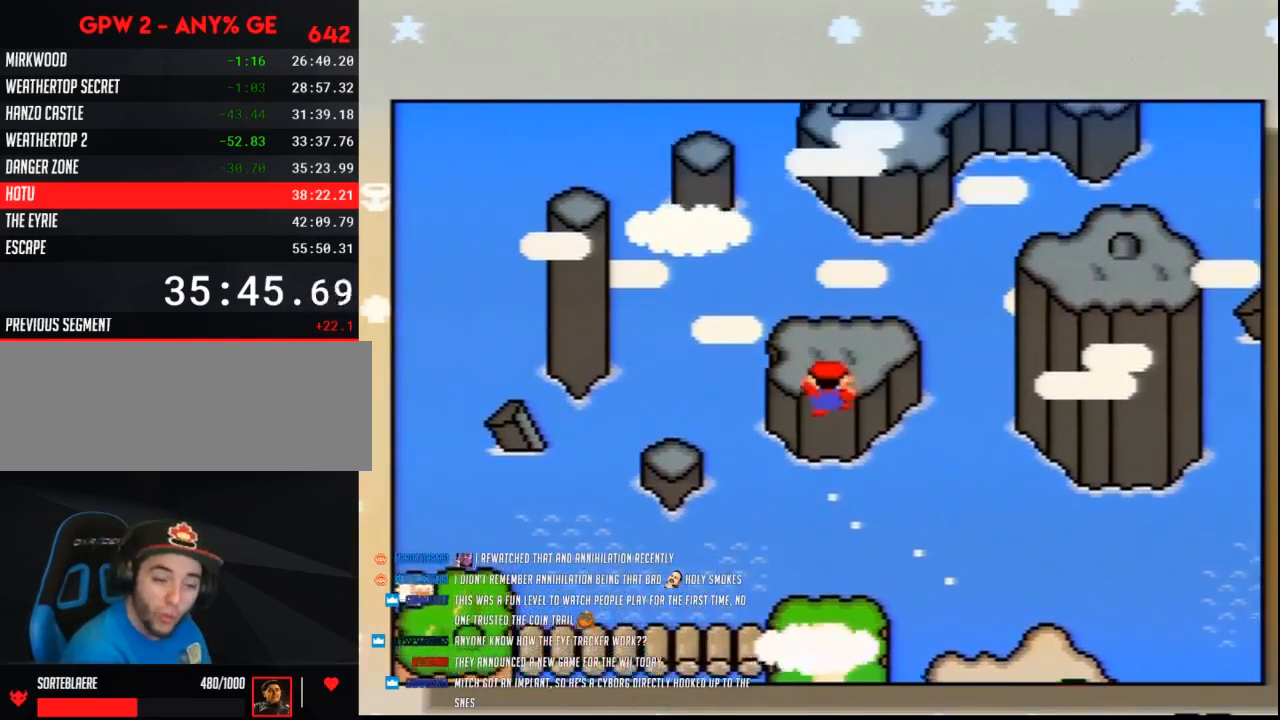
{"buttons": ["A"], "events": [[50, "A", "up"], [117, "A", "down"], [200, "A", "up"], [300, "A", "down"], [383, "A", "up"], [450, "A", "down"]]}
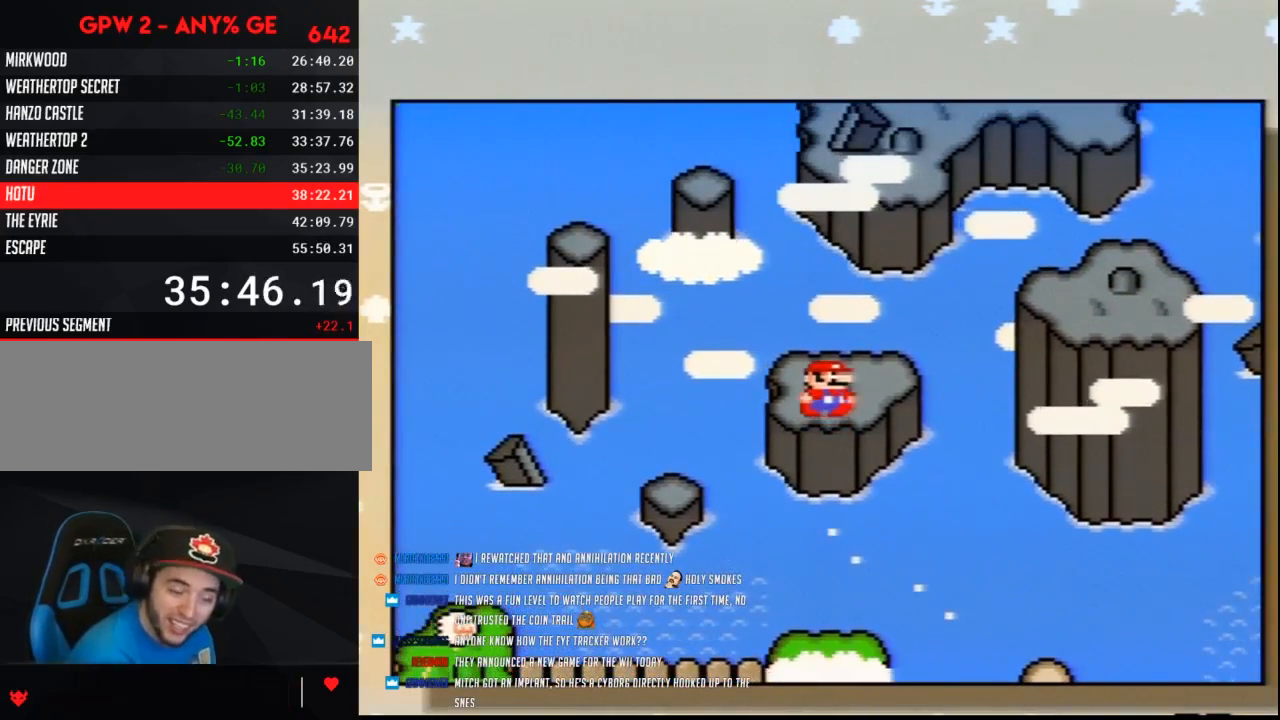
{"buttons": ["A"], "events": [[83, "A", "up"], [133, "A", "down"], [233, "A", "up"], [300, "A", "down"], [417, "A", "up"], [483, "A", "down"]]}
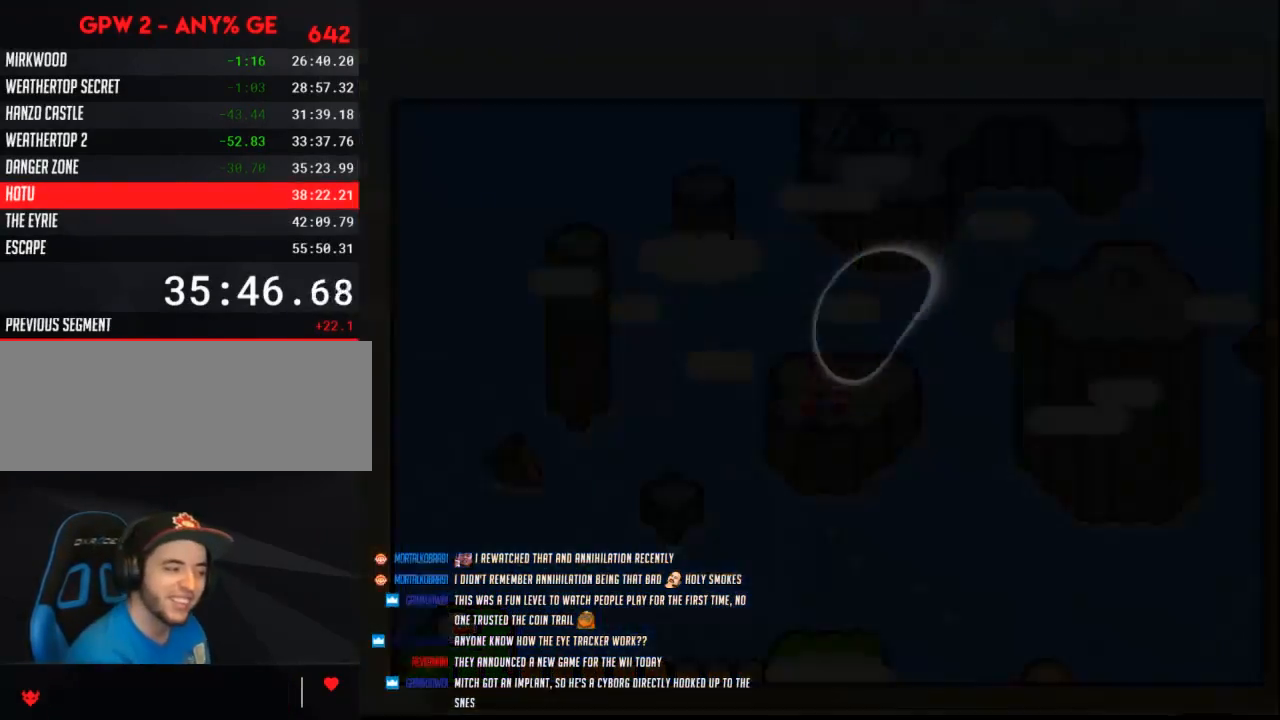
{"buttons": ["A"], "events": []}
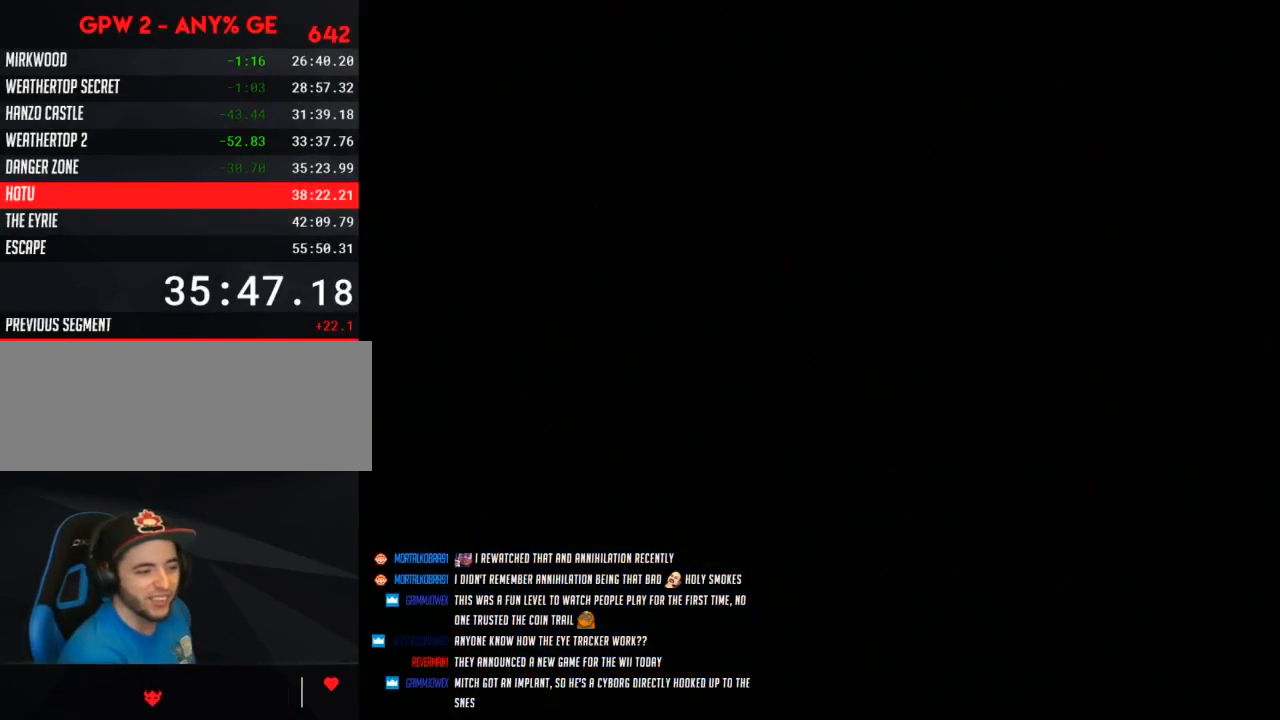
{"buttons": ["A"], "events": []}
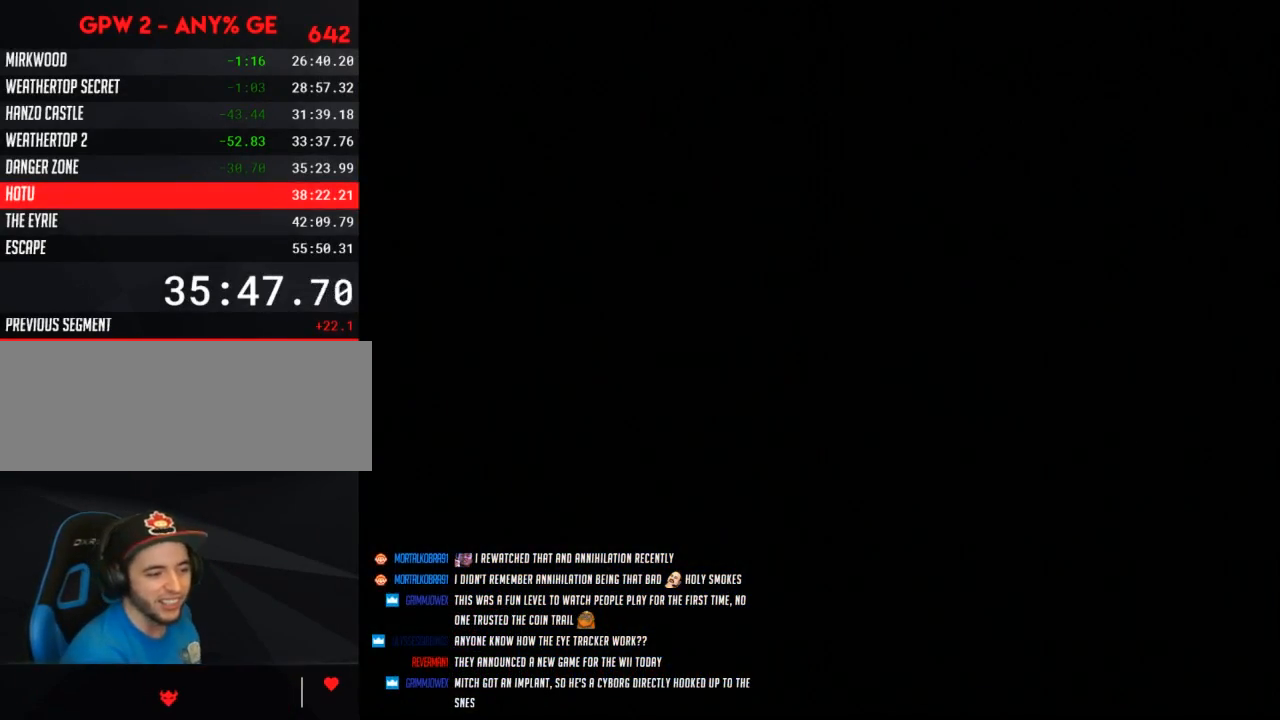
{"buttons": ["A"], "events": []}
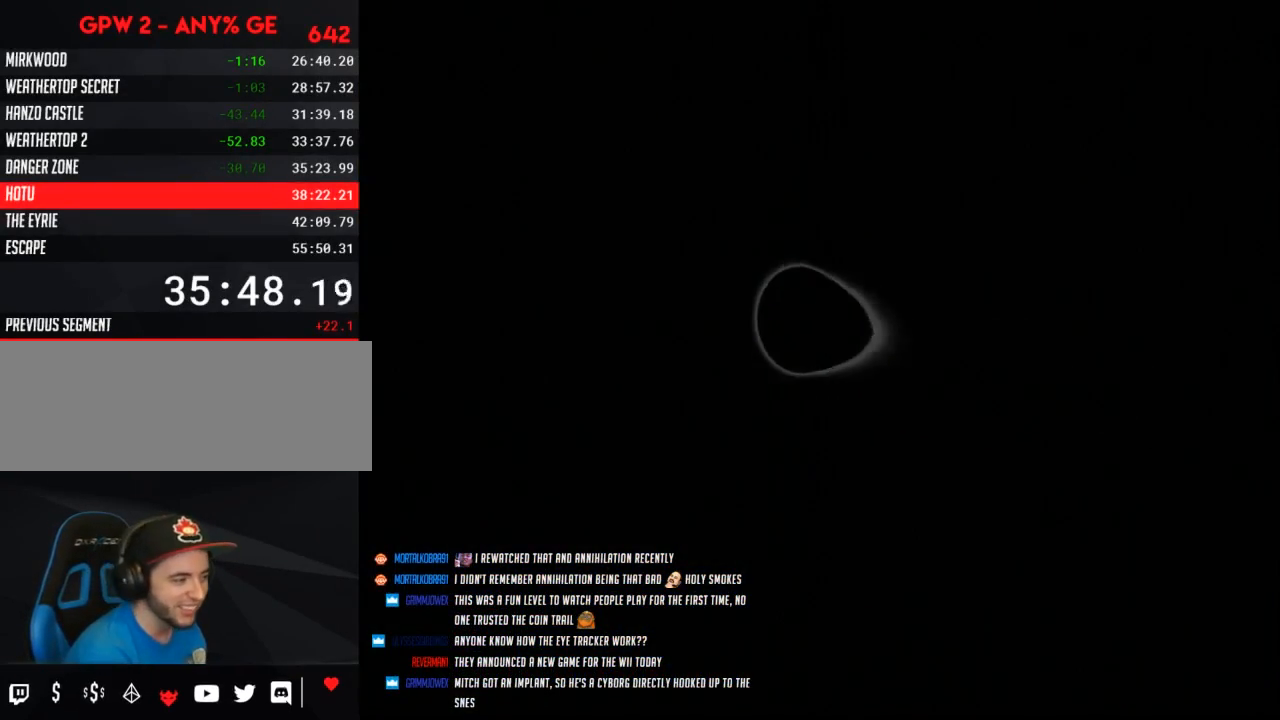
{"buttons": ["A"], "events": []}
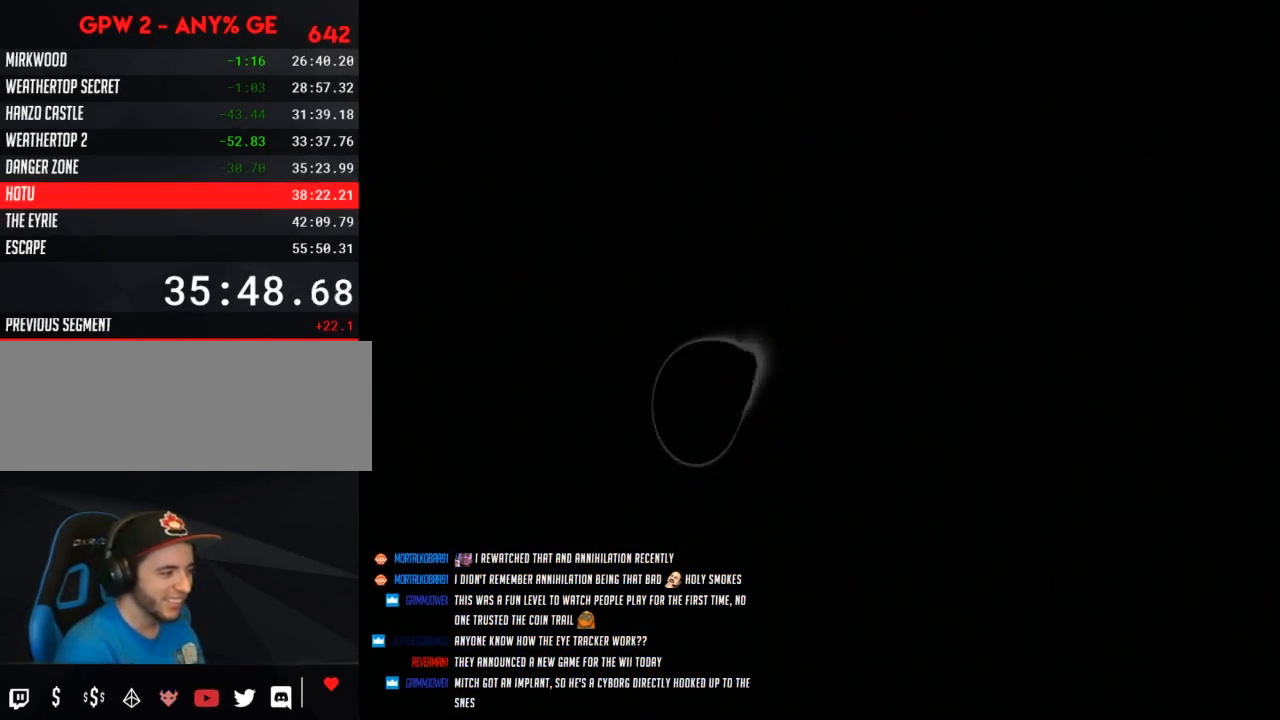
{"buttons": [], "events": [[383, "A", "up"], [417, "DPAD_UP", "down"], [483, "DPAD_UP", "up"]]}
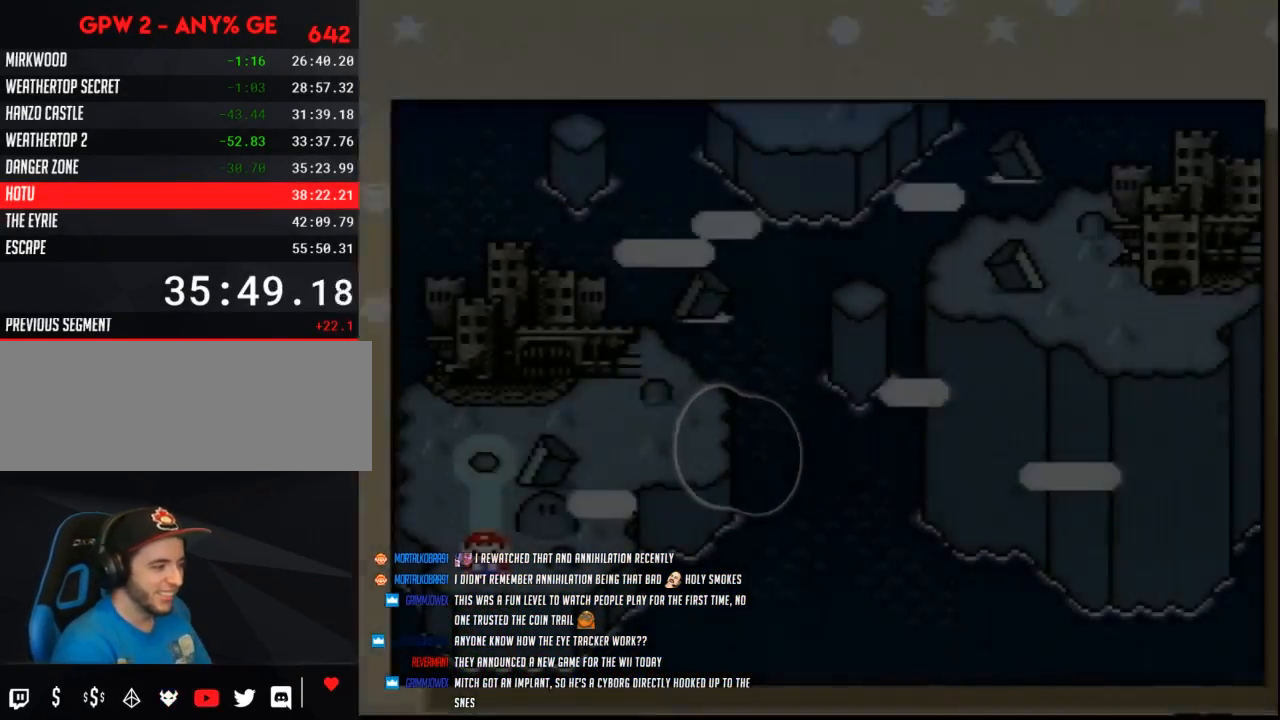
{"buttons": ["DPAD_UP"], "events": [[83, "DPAD_UP", "down"], [200, "DPAD_UP", "up"], [267, "DPAD_UP", "down"], [417, "DPAD_UP", "up"], [483, "DPAD_UP", "down"]]}
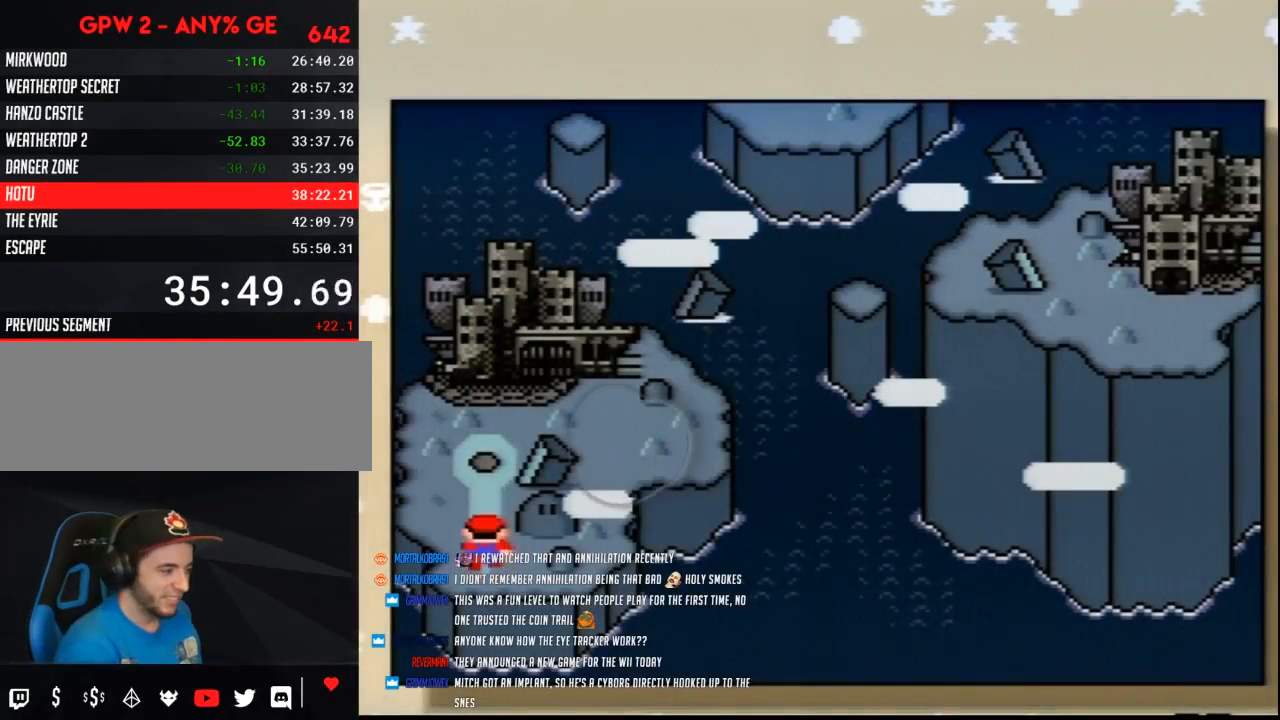
{"buttons": ["A"], "events": [[83, "DPAD_UP", "up"], [150, "DPAD_UP", "down"], [267, "DPAD_UP", "up"], [333, "DPAD_UP", "down"], [450, "DPAD_UP", "up"], [483, "A", "down"]]}
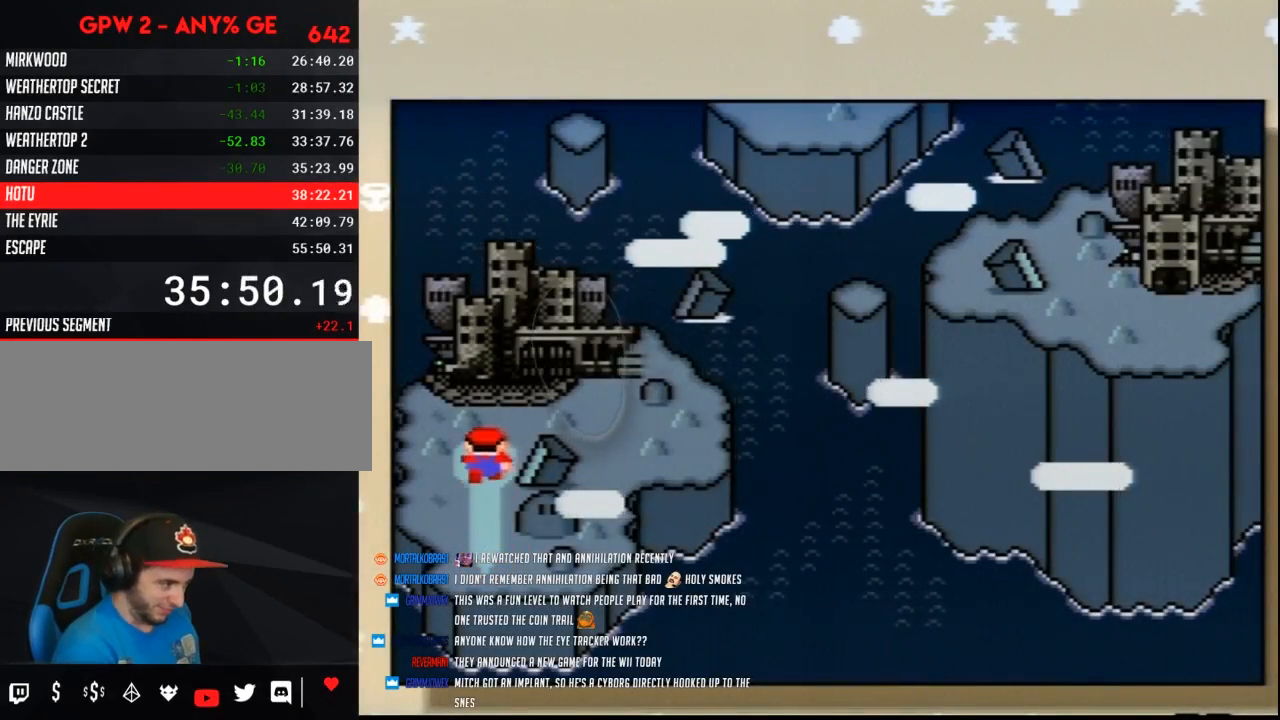
{"buttons": [], "events": [[83, "A", "up"], [150, "A", "down"], [267, "A", "up"], [333, "A", "down"], [417, "A", "up"]]}
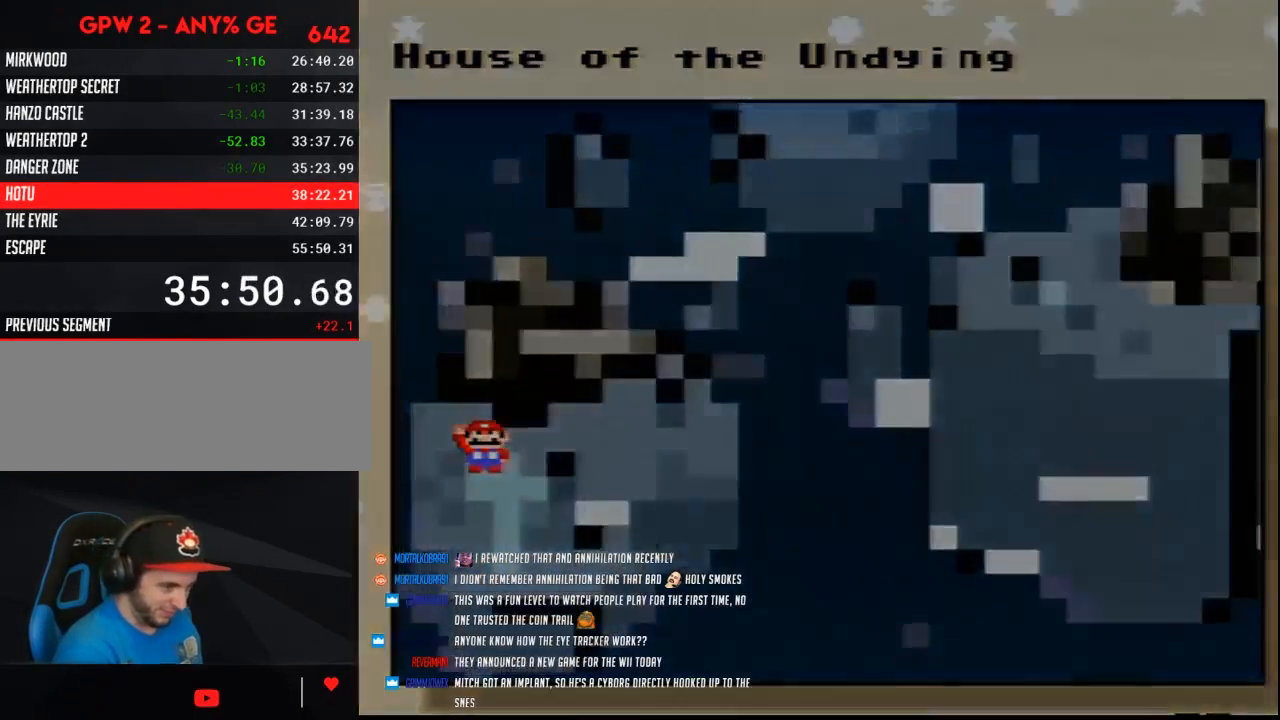
{"buttons": [], "events": [[17, "A", "down"], [150, "A", "up"], [200, "A", "down"], [300, "A", "up"]]}
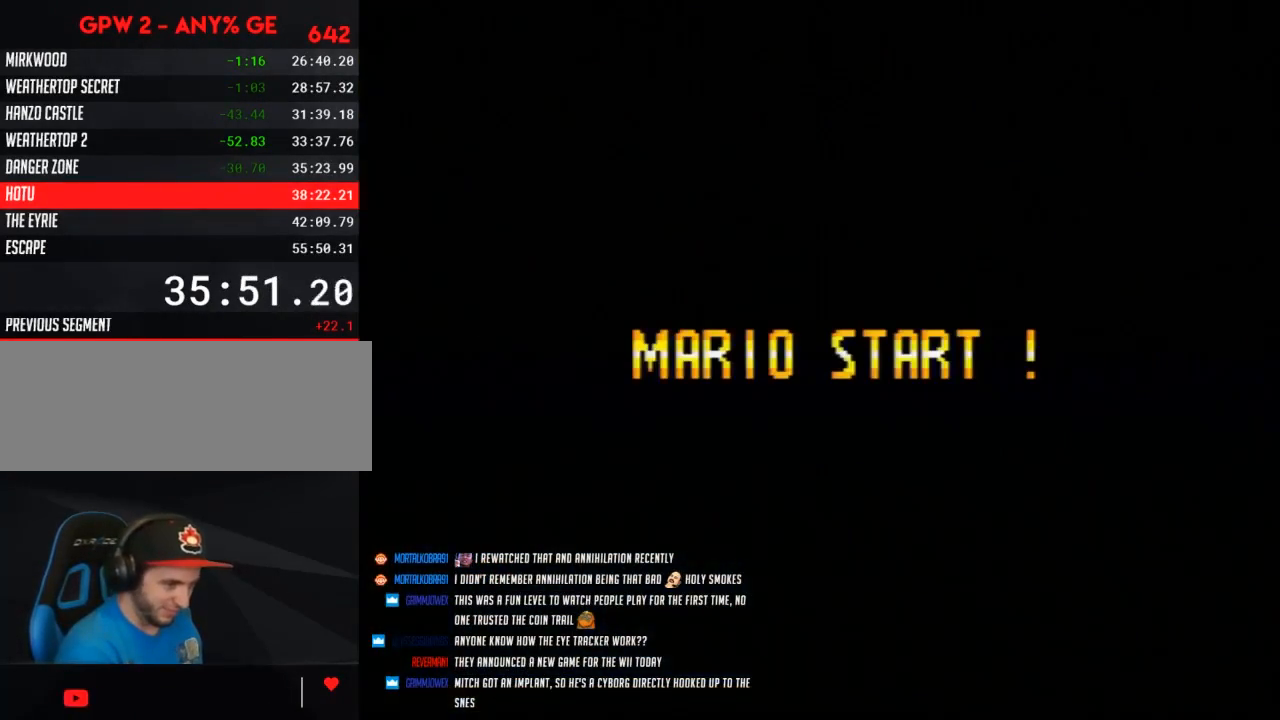
{"buttons": [], "events": []}
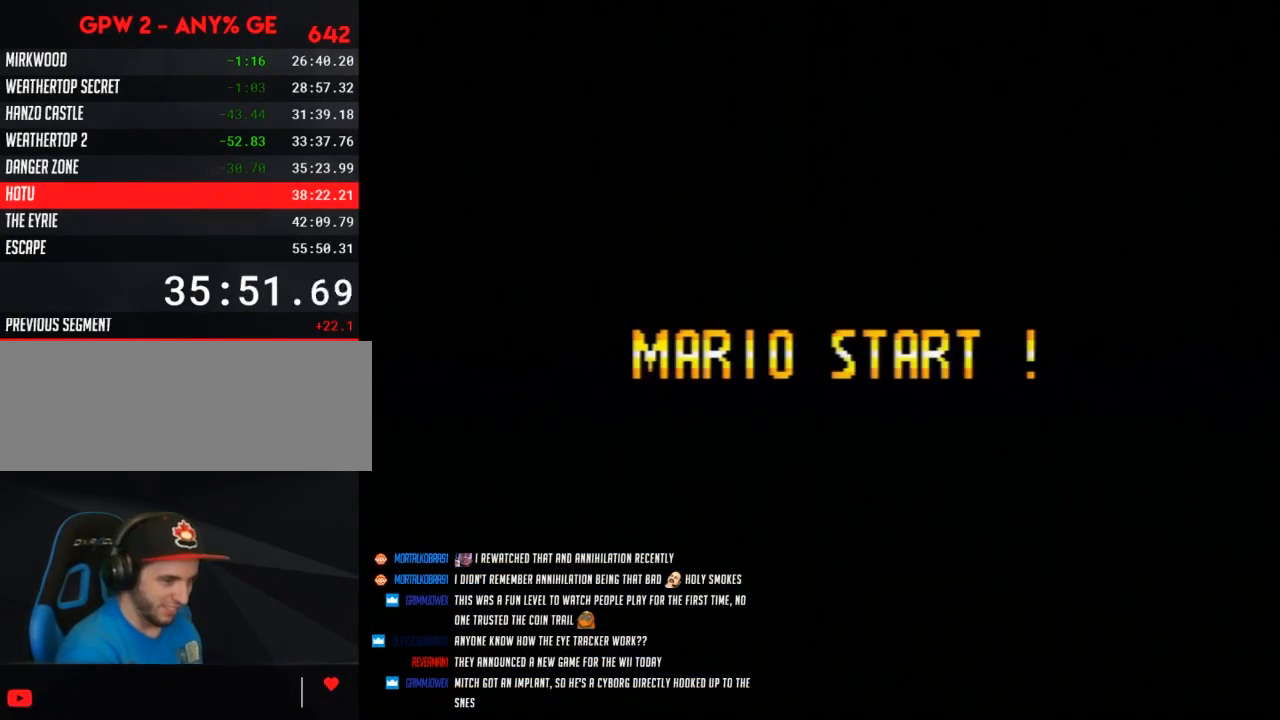
{"buttons": [], "events": []}